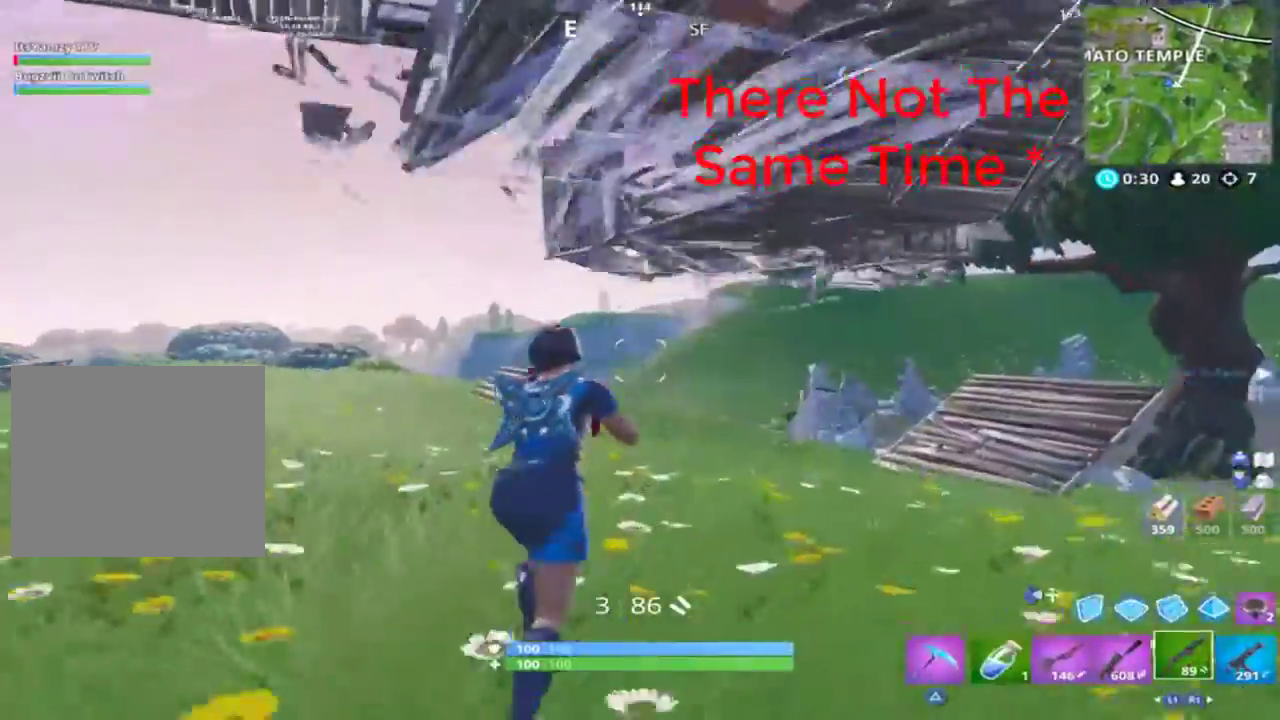
Gameplay with a controller (PlayStation layout); each line is a JSON object with the inputs held at the frame after it. "events" lists button and stick changes between this image and that frame as [ms after this image, input, new state], when the widget could be followed in between.
{"buttons": [], "left_stick": "up-left", "right_stick": "center", "events": [[167, "right_stick", "up-left"], [333, "right_stick", "center"]]}
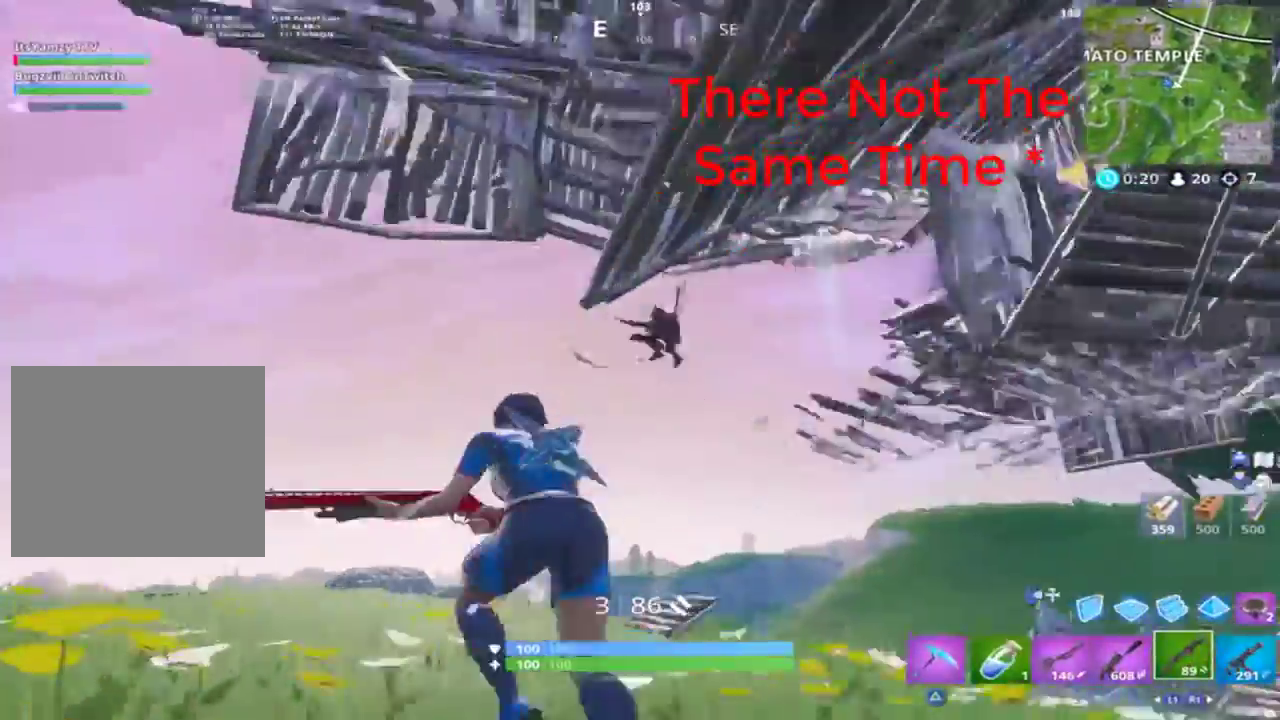
{"buttons": [], "left_stick": "down-left", "right_stick": "down-right", "events": [[33, "right_stick", "down"], [167, "right_stick", "down-right"], [233, "CROSS", "down"], [300, "CROSS", "up"], [300, "left_stick", "left"], [467, "left_stick", "down-left"]]}
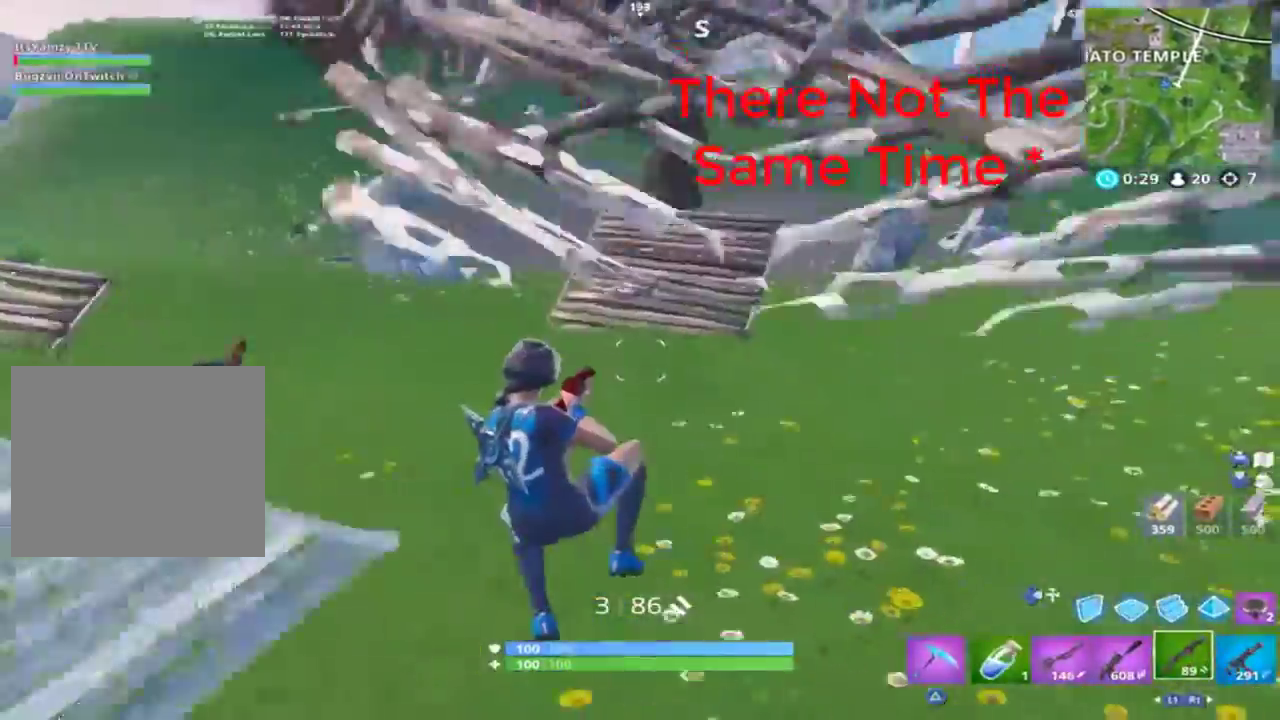
{"buttons": [], "left_stick": "left", "right_stick": "up-right", "events": [[133, "right_stick", "left"], [367, "right_stick", "center"], [467, "right_stick", "up-right"], [500, "left_stick", "left"]]}
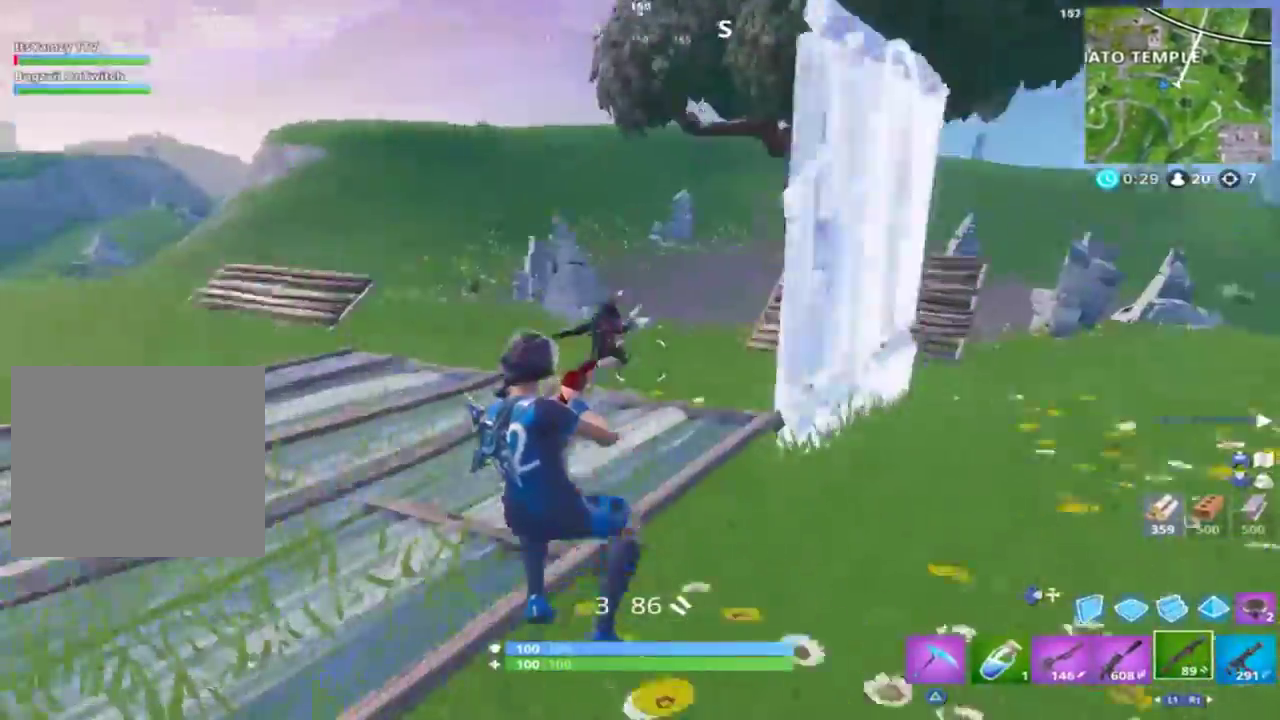
{"buttons": ["R2"], "left_stick": "up", "right_stick": "down-right", "events": [[67, "L2", "down"], [100, "right_stick", "up"], [233, "R2", "down"], [267, "right_stick", "center"], [300, "L2", "up"], [300, "R2", "up"], [333, "CROSS", "down"], [333, "left_stick", "up"], [367, "CIRCLE", "down"], [433, "CROSS", "up"], [500, "CIRCLE", "up"], [500, "R2", "down"], [500, "right_stick", "down-right"]]}
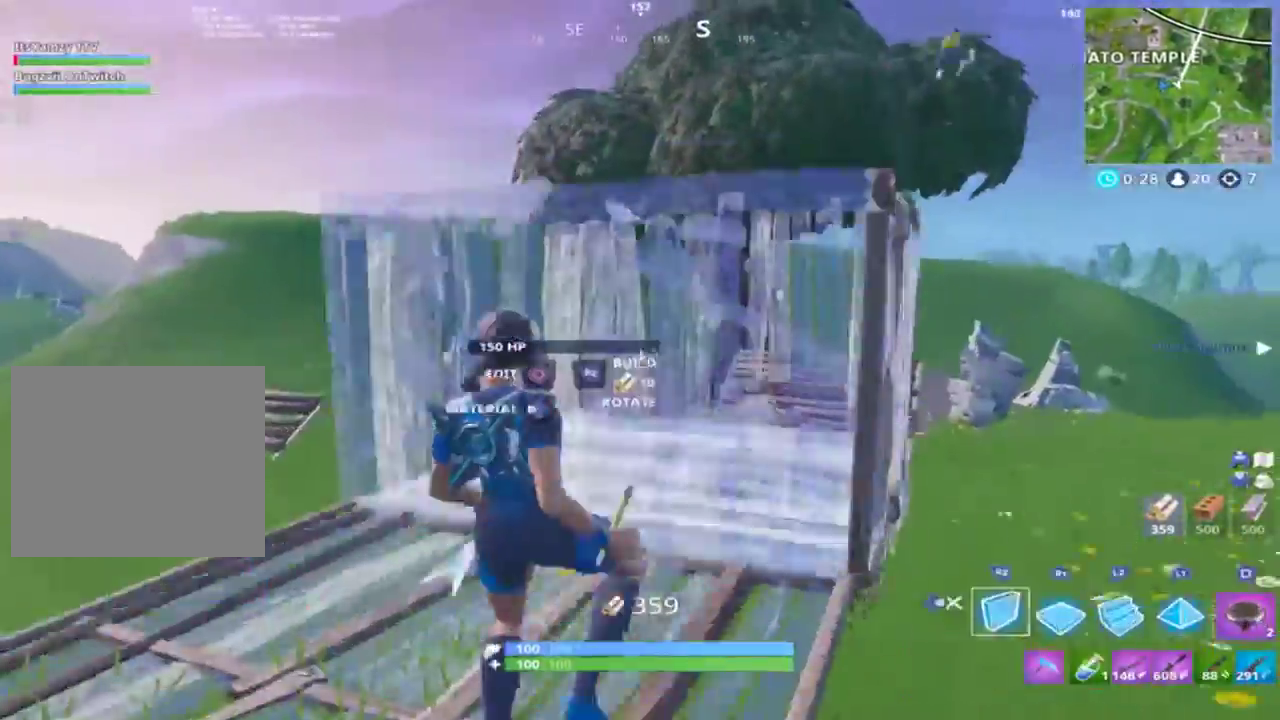
{"buttons": [], "left_stick": "up", "right_stick": "right", "events": [[67, "L2", "down"], [100, "R2", "up"], [100, "right_stick", "up"], [267, "CIRCLE", "down"], [267, "L2", "up"], [267, "right_stick", "down"], [367, "CIRCLE", "up"], [467, "right_stick", "right"]]}
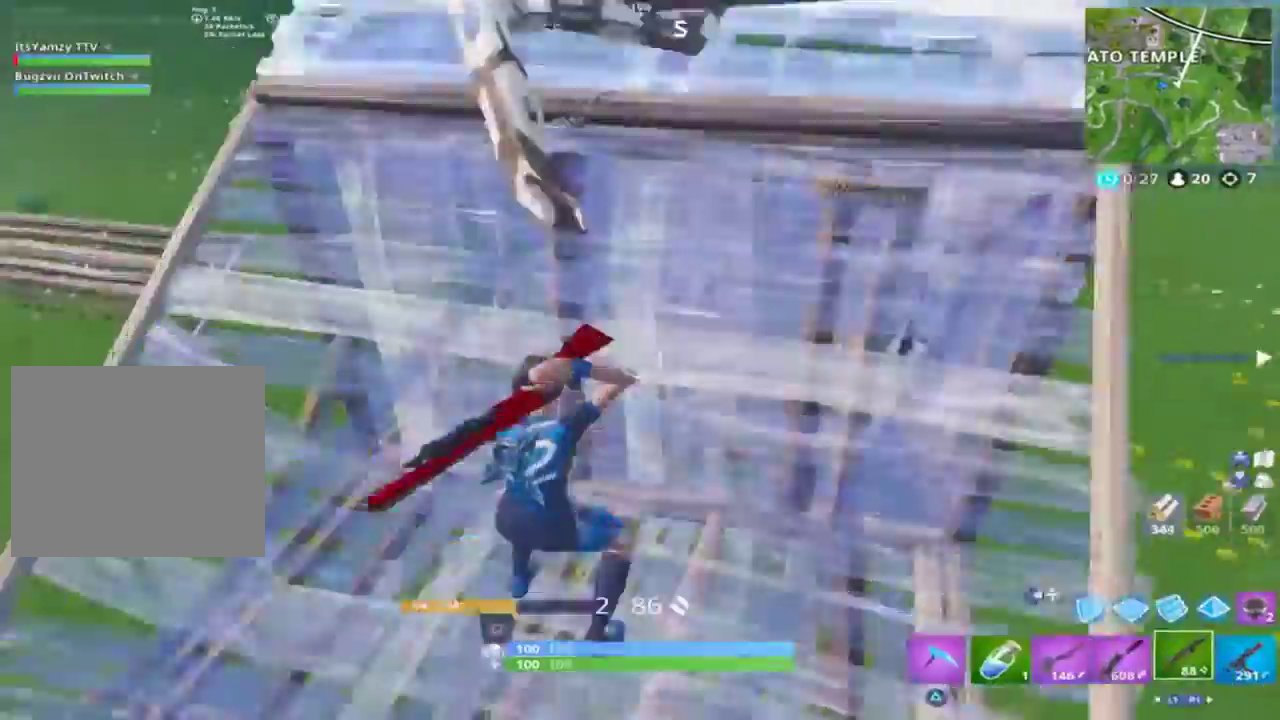
{"buttons": [], "left_stick": "left", "right_stick": "down-right", "events": [[133, "left_stick", "up-left"], [300, "CROSS", "down"], [467, "CROSS", "up"], [467, "left_stick", "left"], [467, "right_stick", "down-right"]]}
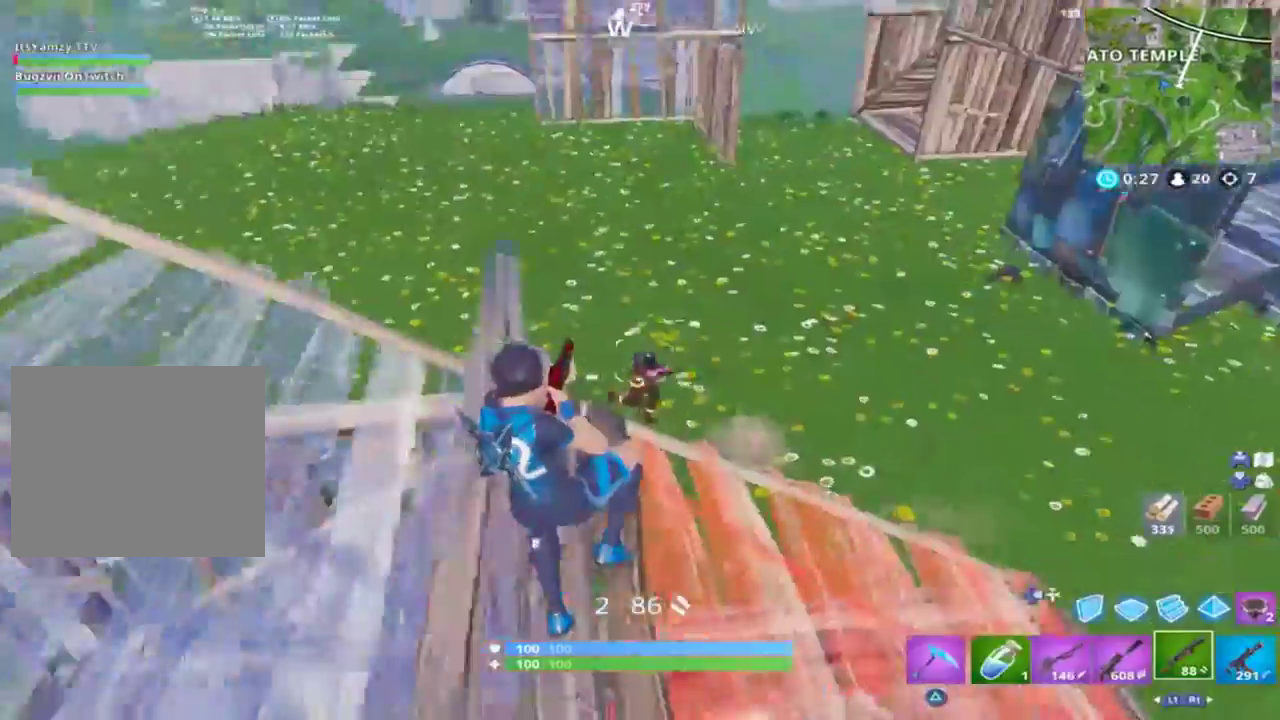
{"buttons": ["R2"], "left_stick": "down-left", "right_stick": "up-right", "events": [[133, "R2", "down"], [133, "right_stick", "right"], [233, "CIRCLE", "down"], [233, "R2", "up"], [233, "right_stick", "center"], [300, "R2", "down"], [300, "right_stick", "up"], [333, "CIRCLE", "up"], [367, "left_stick", "down-left"], [500, "right_stick", "up-right"]]}
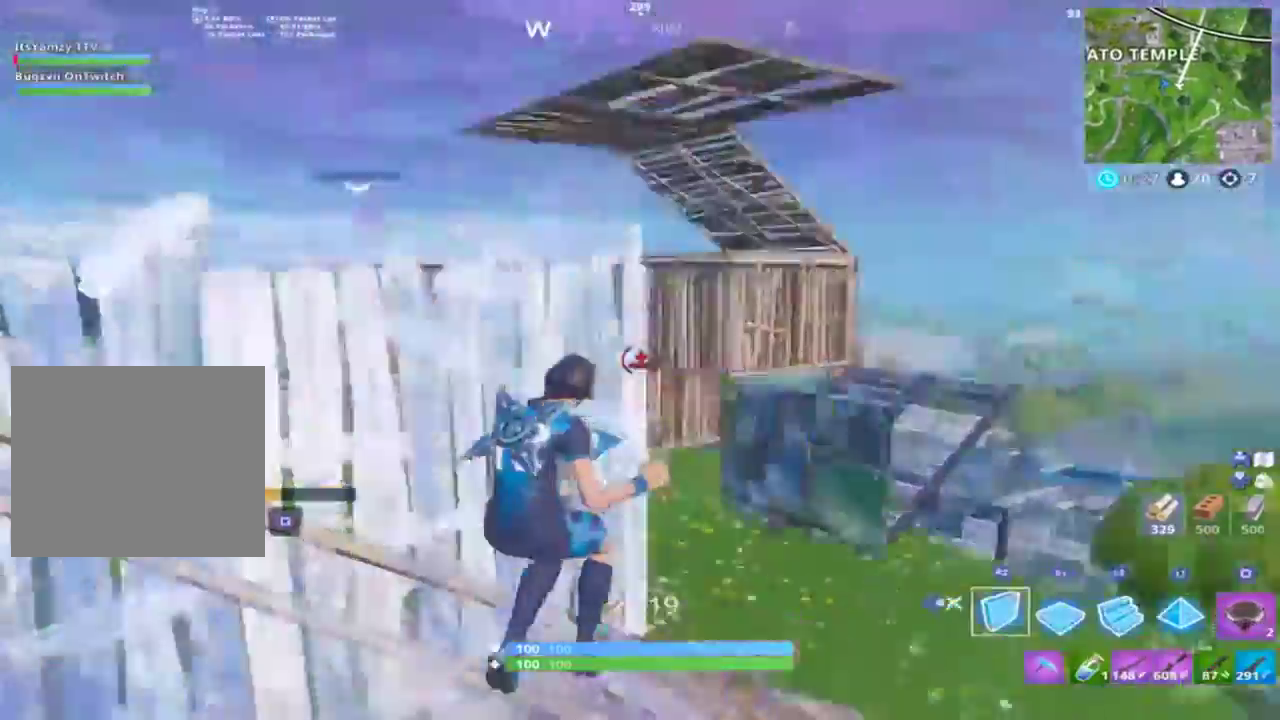
{"buttons": ["CIRCLE"], "left_stick": "right", "right_stick": "up", "events": [[33, "left_stick", "down-right"], [33, "right_stick", "right"], [100, "right_stick", "down"], [133, "CROSS", "down"], [233, "CROSS", "up"], [233, "R2", "up"], [233, "left_stick", "right"], [300, "right_stick", "center"], [367, "R1", "down"], [400, "R1", "up"], [400, "right_stick", "up"], [500, "CIRCLE", "down"]]}
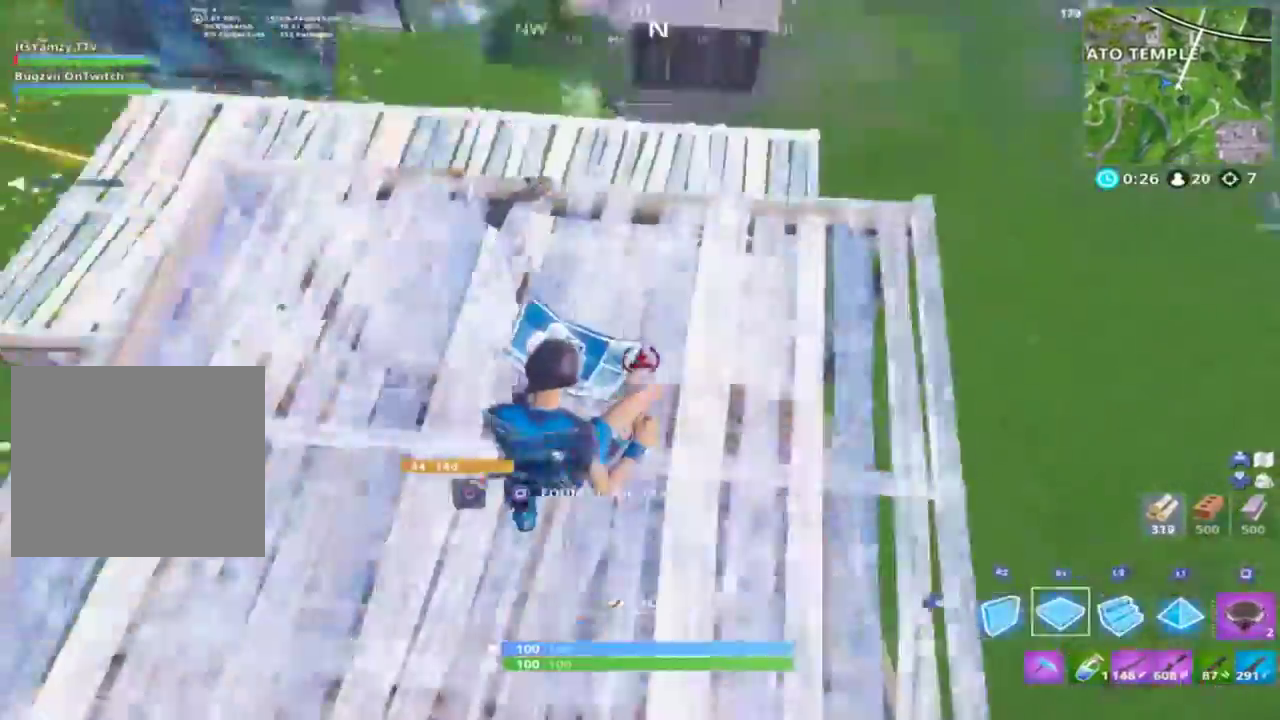
{"buttons": [], "left_stick": "right", "right_stick": "left", "events": [[33, "CIRCLE", "up"], [267, "right_stick", "left"]]}
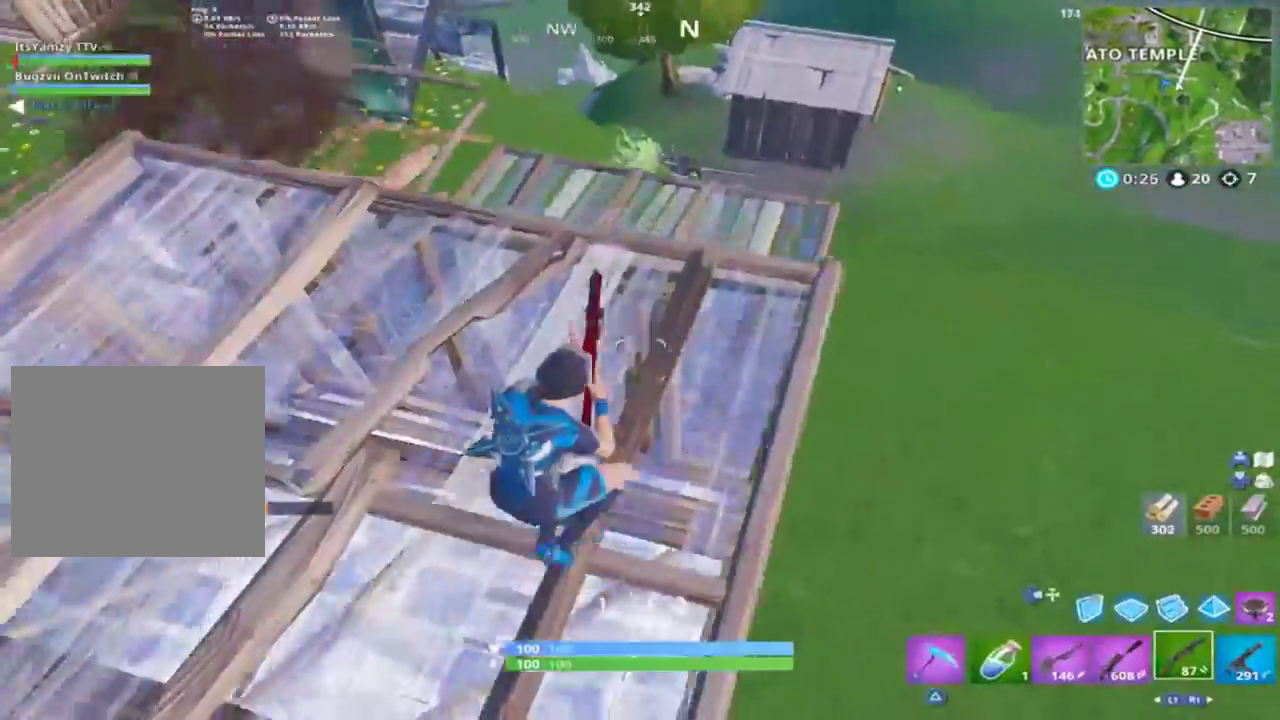
{"buttons": [], "left_stick": "right", "right_stick": "up-left", "events": [[67, "right_stick", "down-left"], [267, "right_stick", "left"], [467, "right_stick", "up-left"]]}
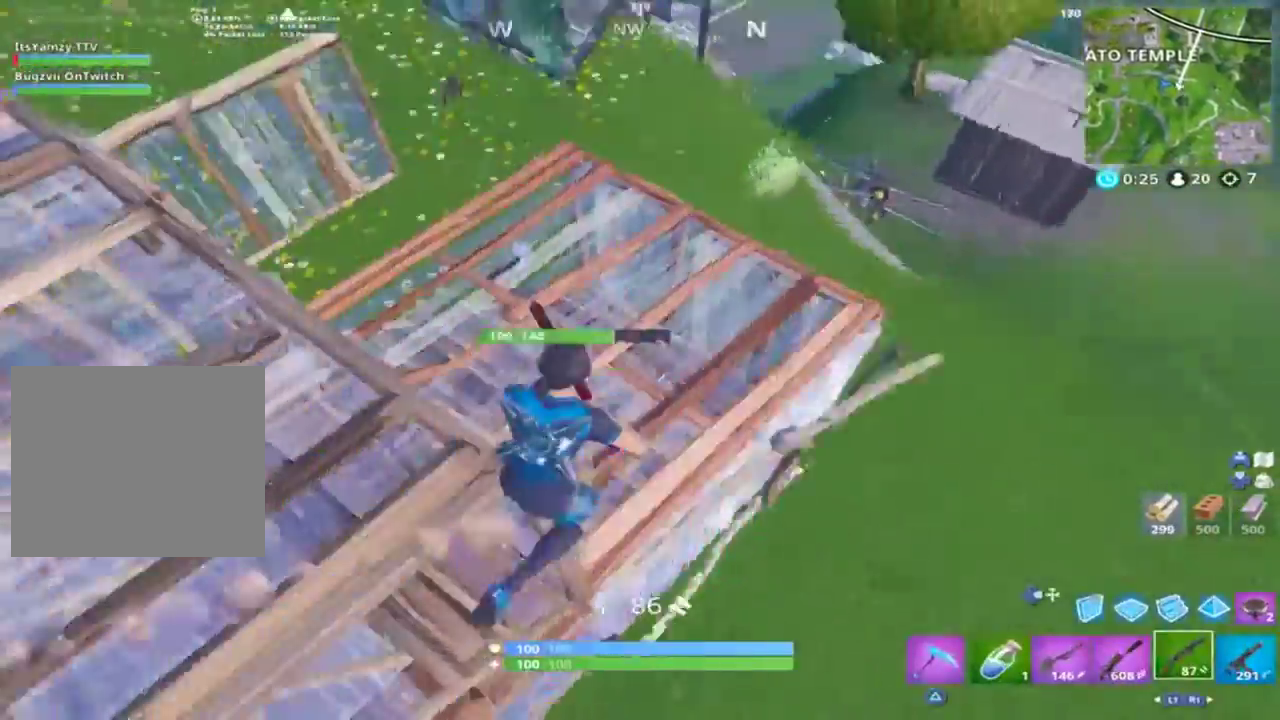
{"buttons": ["R1"], "left_stick": "right", "right_stick": "up", "events": [[333, "CIRCLE", "down"], [333, "right_stick", "down-left"], [433, "CIRCLE", "up"], [467, "R1", "down"], [500, "right_stick", "up"]]}
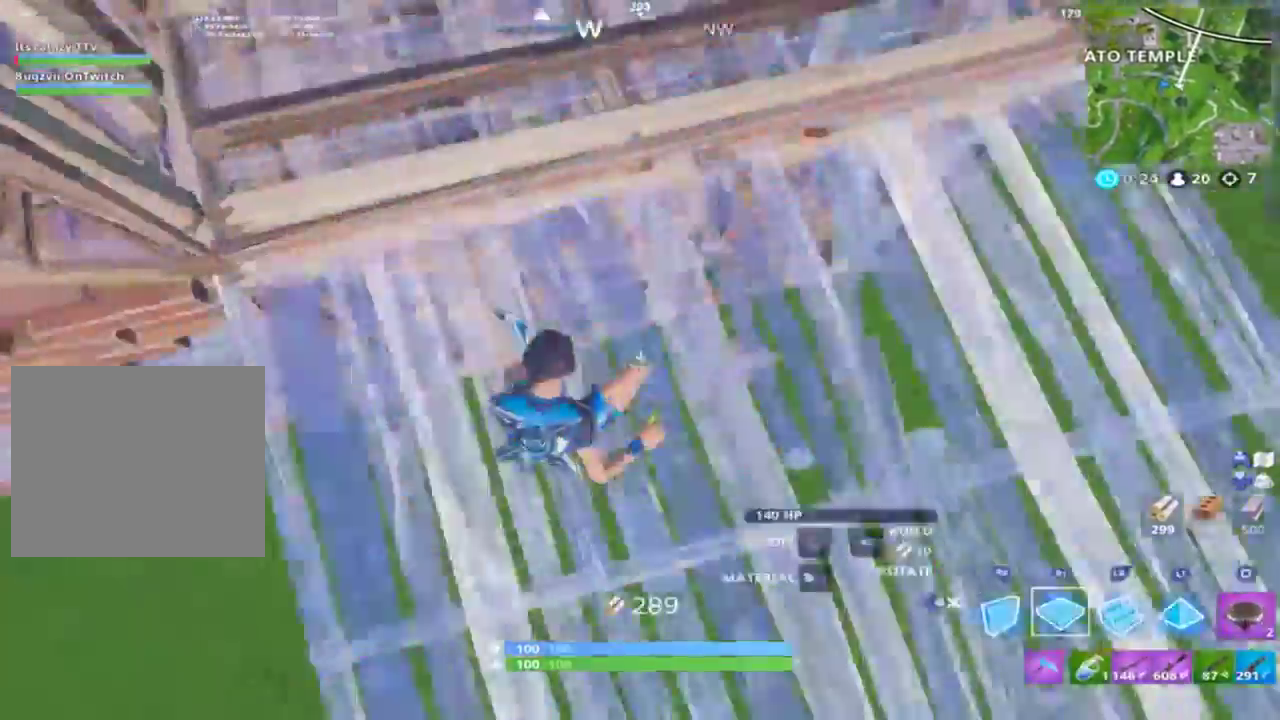
{"buttons": [], "left_stick": "right", "right_stick": "center", "events": [[67, "CIRCLE", "down"], [67, "R1", "up"], [100, "CIRCLE", "up"], [100, "right_stick", "up-left"], [400, "R1", "down"], [400, "right_stick", "center"], [467, "R1", "up"]]}
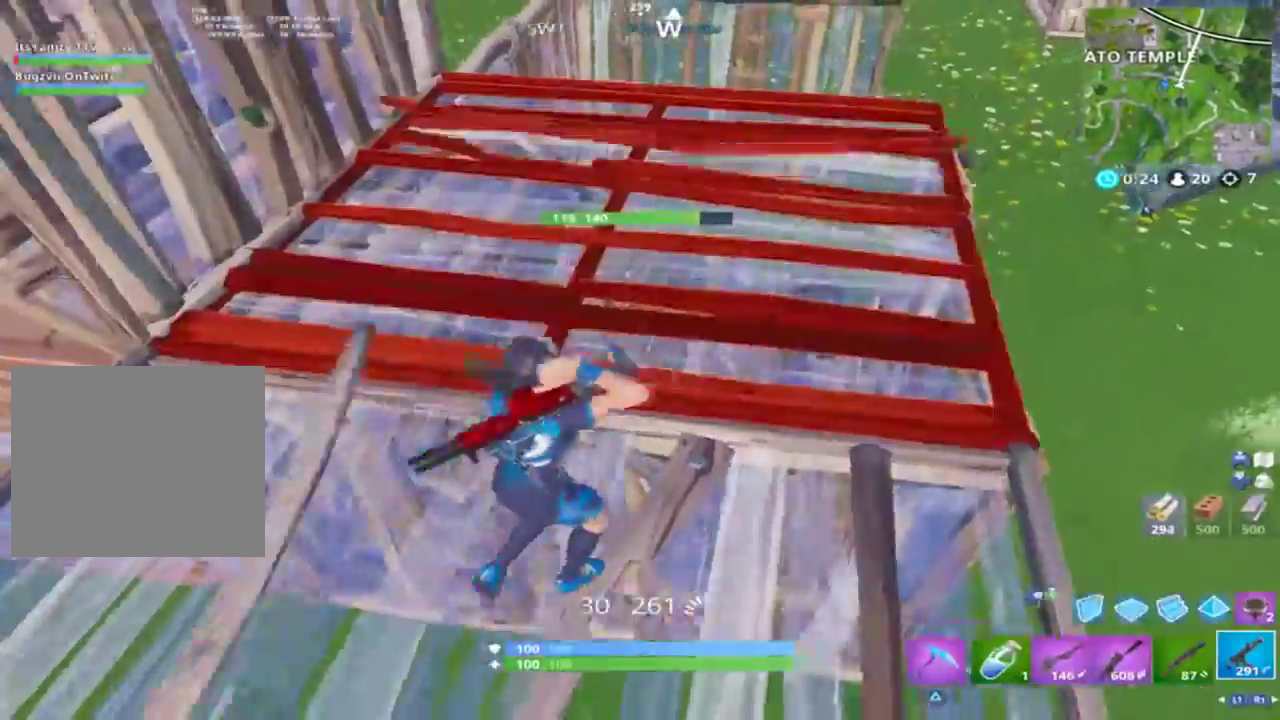
{"buttons": ["R2"], "left_stick": "down", "right_stick": "up-left", "events": [[233, "R2", "down"], [233, "right_stick", "up-right"], [333, "right_stick", "center"], [367, "left_stick", "down"], [400, "right_stick", "up-left"]]}
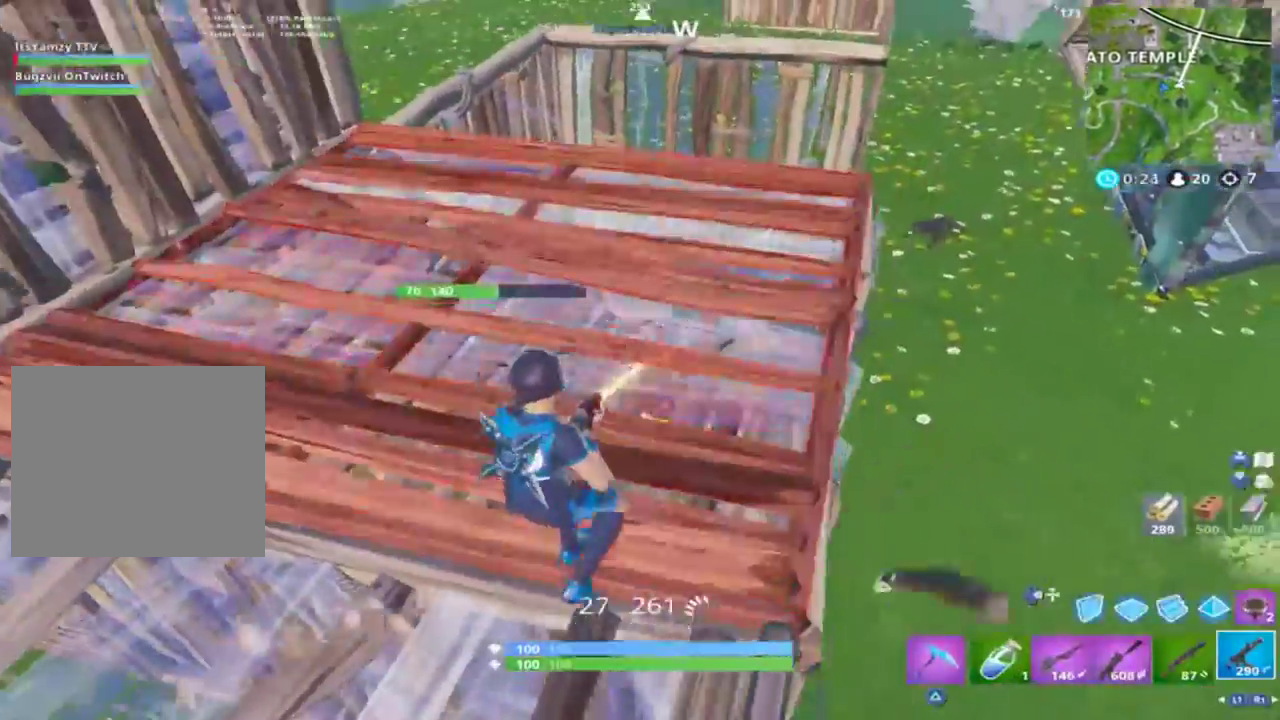
{"buttons": ["R2"], "left_stick": "down-left", "right_stick": "up-right", "events": [[33, "right_stick", "center"], [100, "left_stick", "down-right"], [233, "right_stick", "down"], [300, "left_stick", "down-left"], [367, "L2", "down"], [367, "right_stick", "center"], [500, "L2", "up"], [500, "right_stick", "up-right"]]}
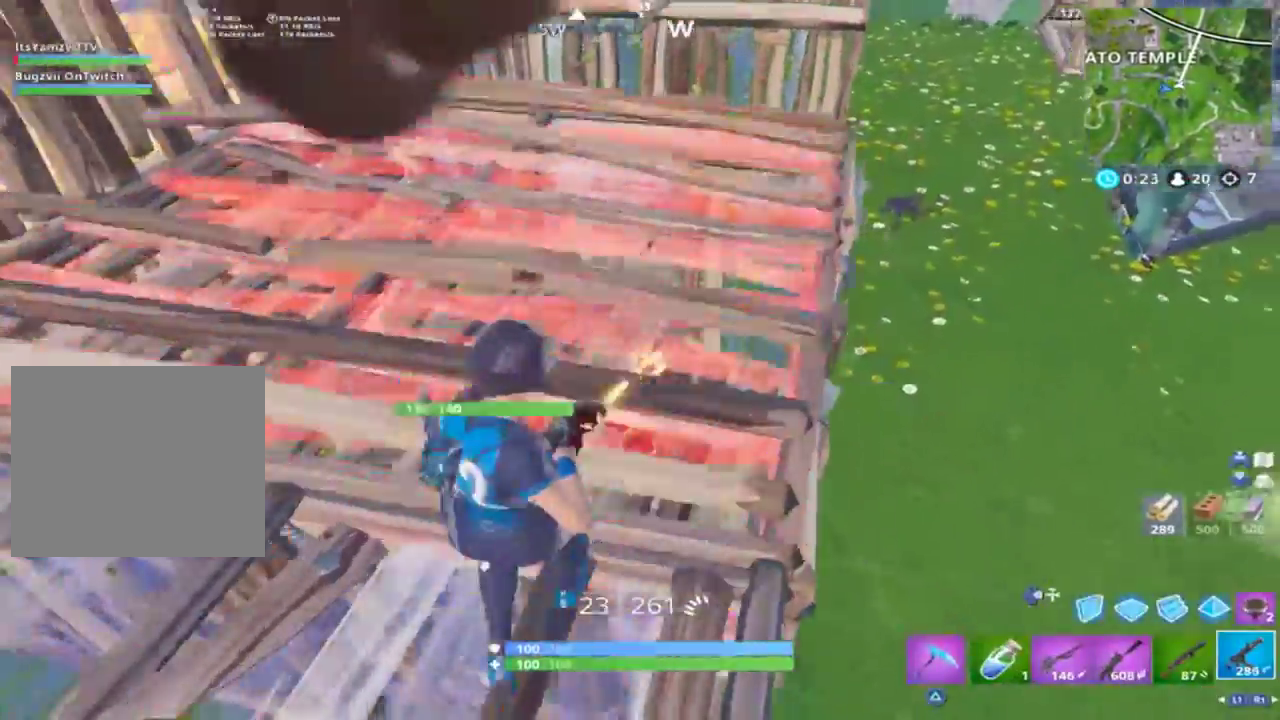
{"buttons": ["R2"], "left_stick": "up-left", "right_stick": "right", "events": [[33, "L2", "down"], [33, "left_stick", "down-right"], [100, "left_stick", "down-left"], [100, "right_stick", "center"], [133, "L2", "up"], [200, "L2", "down"], [200, "right_stick", "right"], [300, "L2", "up"], [333, "L2", "down"], [367, "left_stick", "left"], [467, "L2", "up"], [500, "left_stick", "up-left"]]}
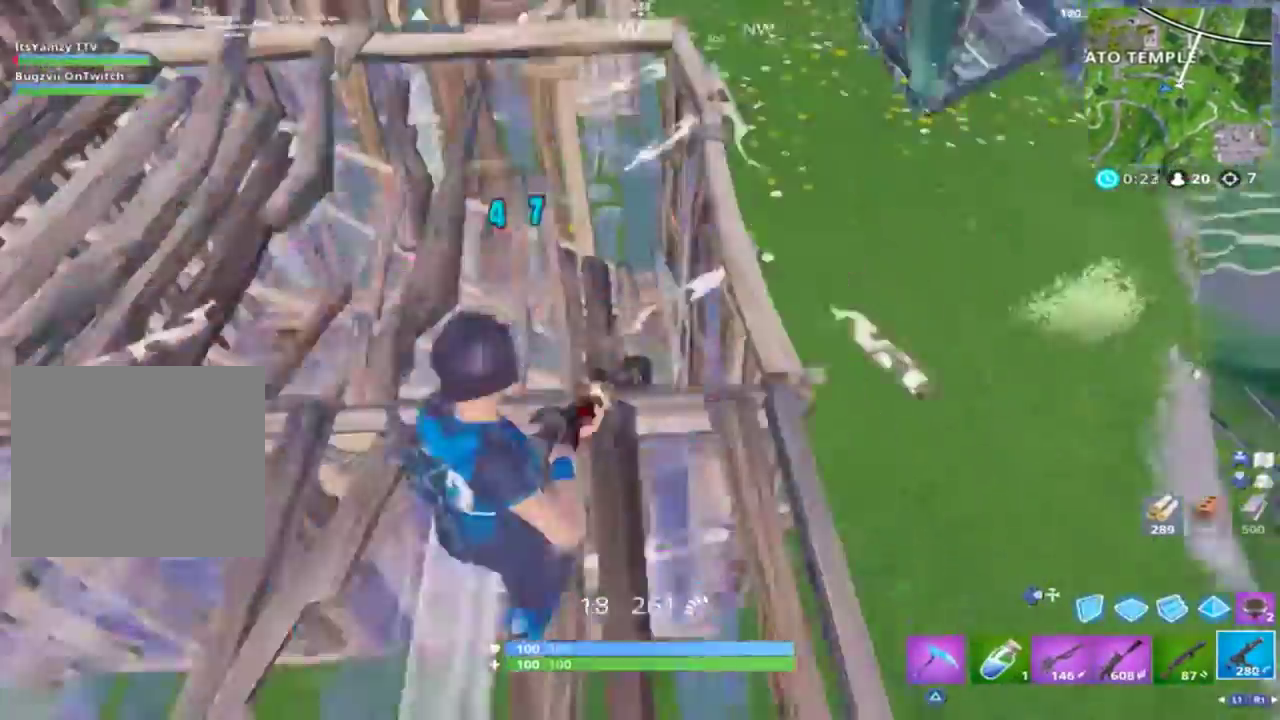
{"buttons": ["R2"], "left_stick": "up-left", "right_stick": "down-right", "events": [[33, "right_stick", "down-right"], [200, "right_stick", "down"], [500, "right_stick", "down-right"]]}
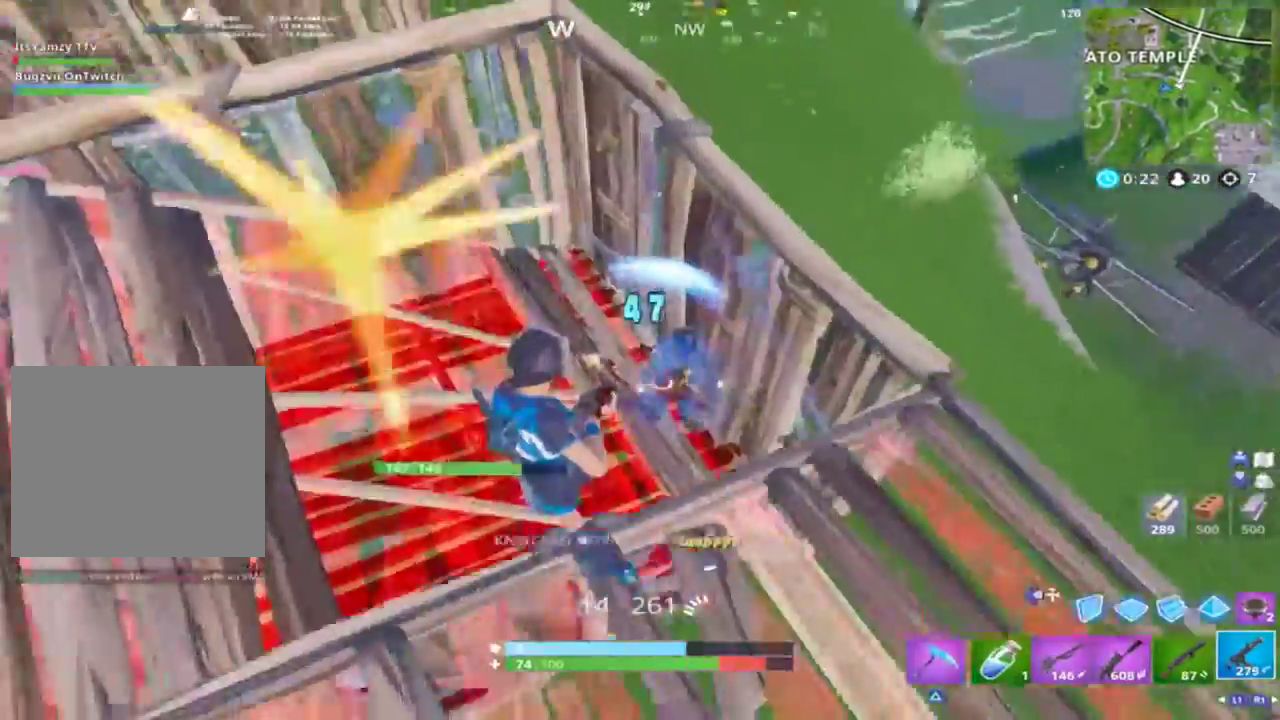
{"buttons": [], "left_stick": "up-left", "right_stick": "right", "events": [[100, "CROSS", "down"], [167, "right_stick", "down"], [233, "CIRCLE", "down"], [233, "CROSS", "up"], [233, "R2", "up"], [300, "CIRCLE", "up"], [367, "R1", "down"], [367, "right_stick", "center"], [467, "R1", "up"], [467, "right_stick", "right"]]}
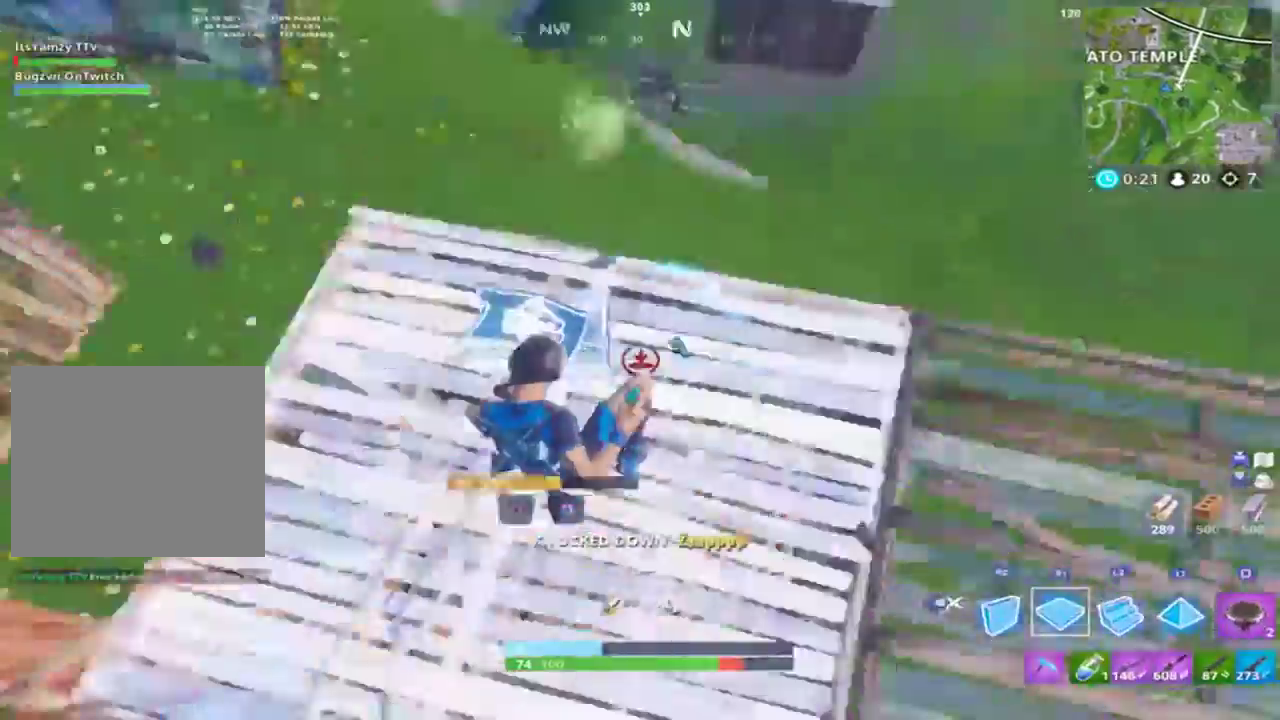
{"buttons": [], "left_stick": "left", "right_stick": "up-right", "events": [[267, "R2", "down"], [333, "right_stick", "up-right"], [467, "left_stick", "left"], [500, "R2", "up"]]}
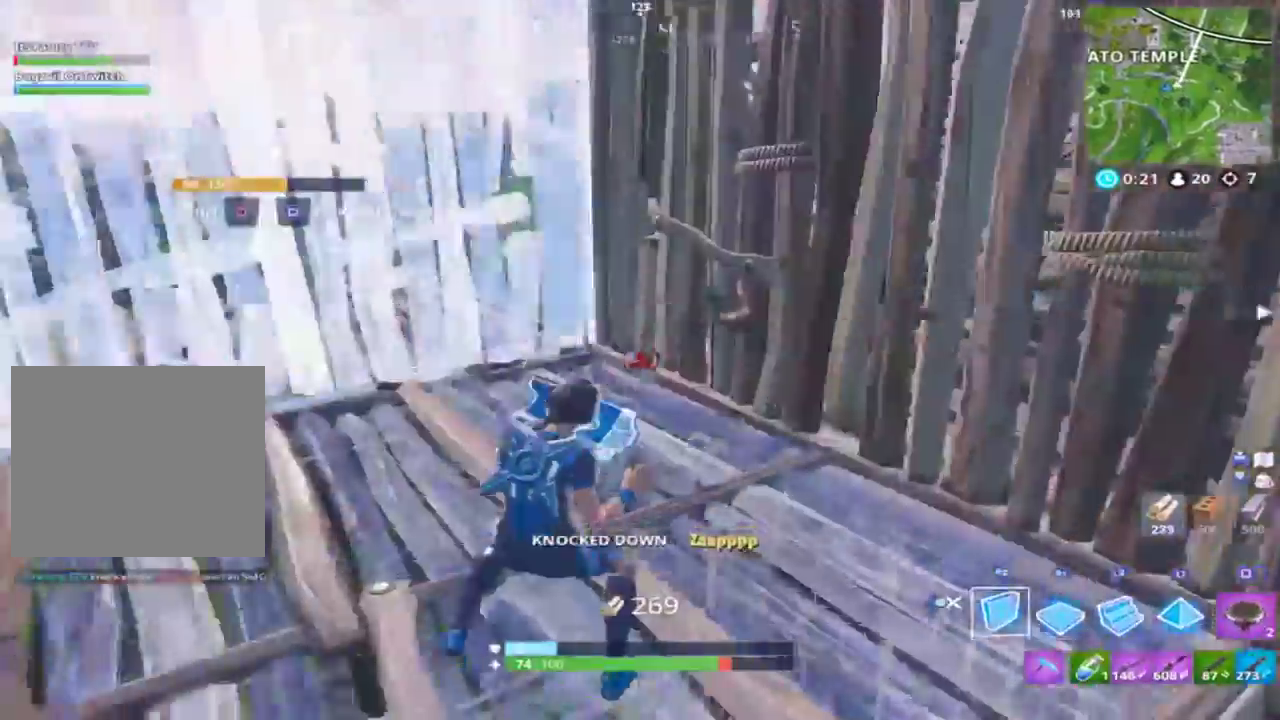
{"buttons": [], "left_stick": "up-left", "right_stick": "down-right", "events": [[100, "L1", "down"], [100, "right_stick", "left"], [167, "right_stick", "down-left"], [200, "CIRCLE", "down"], [200, "L1", "up"], [267, "CIRCLE", "up"], [267, "left_stick", "up-left"], [367, "right_stick", "down"], [467, "right_stick", "down-right"]]}
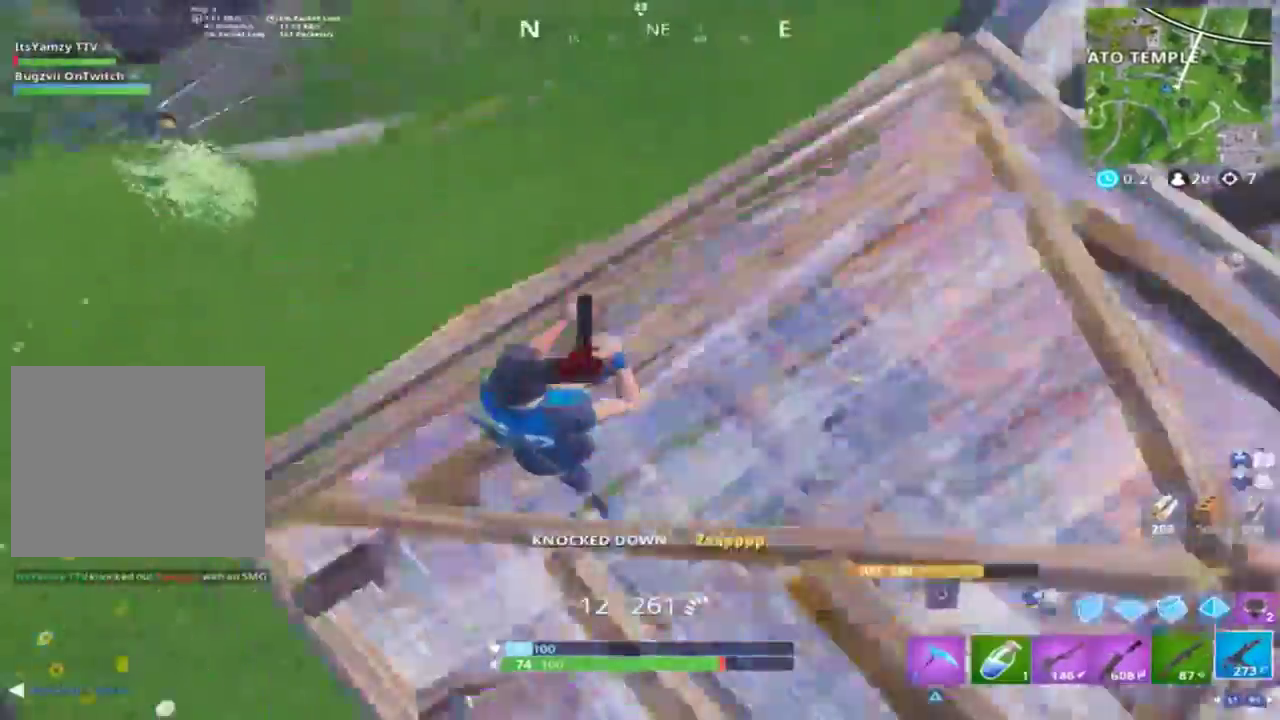
{"buttons": [], "left_stick": "down-left", "right_stick": "up-right", "events": [[67, "right_stick", "right"], [233, "left_stick", "left"], [233, "right_stick", "up-right"], [367, "left_stick", "down-left"]]}
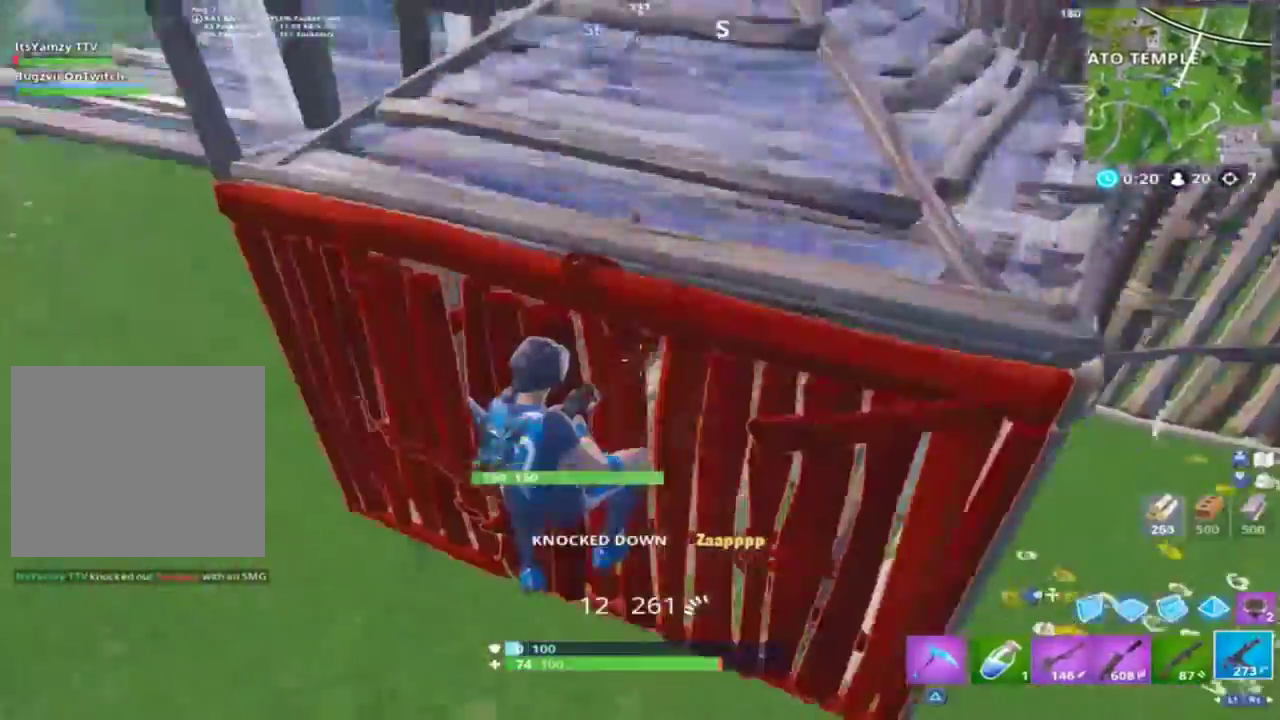
{"buttons": ["L1"], "left_stick": "down-left", "right_stick": "up-right", "events": [[100, "left_stick", "down"], [233, "left_stick", "down-left"], [500, "L1", "down"]]}
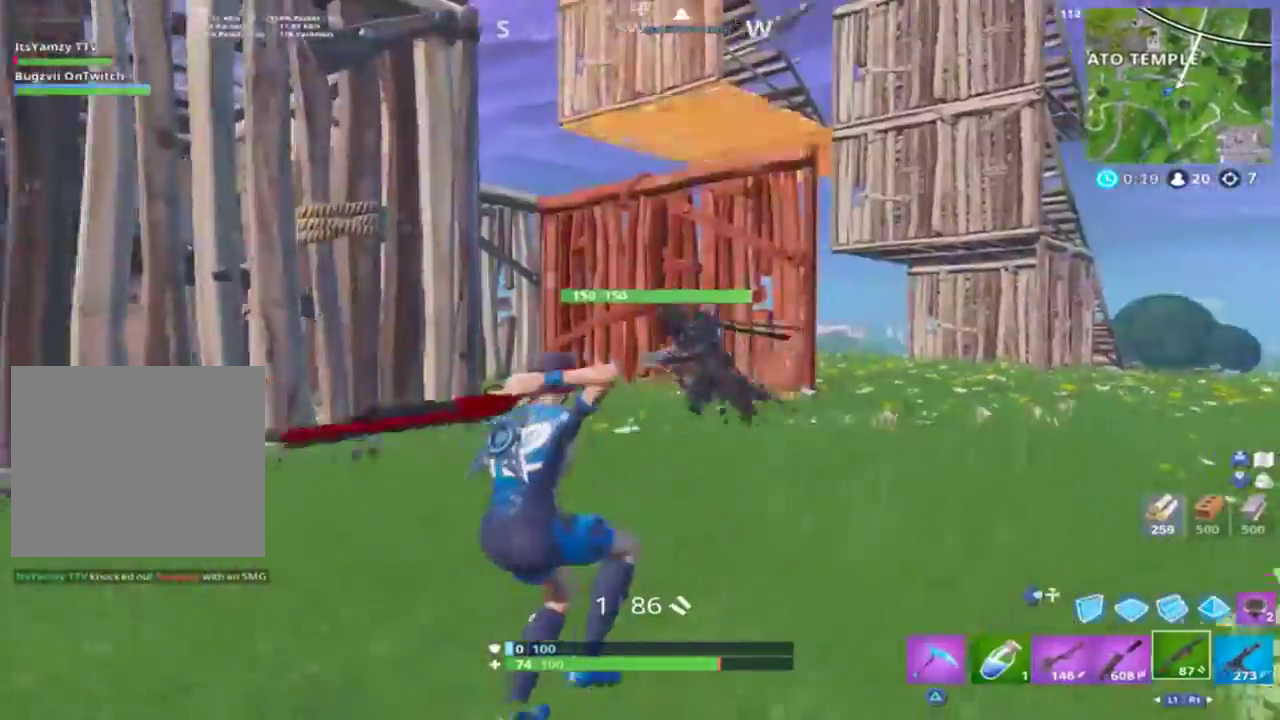
{"buttons": [], "left_stick": "up-right", "right_stick": "down-left", "events": [[67, "L1", "up"], [233, "right_stick", "up"], [267, "left_stick", "up-right"], [367, "right_stick", "center"], [500, "right_stick", "down-left"]]}
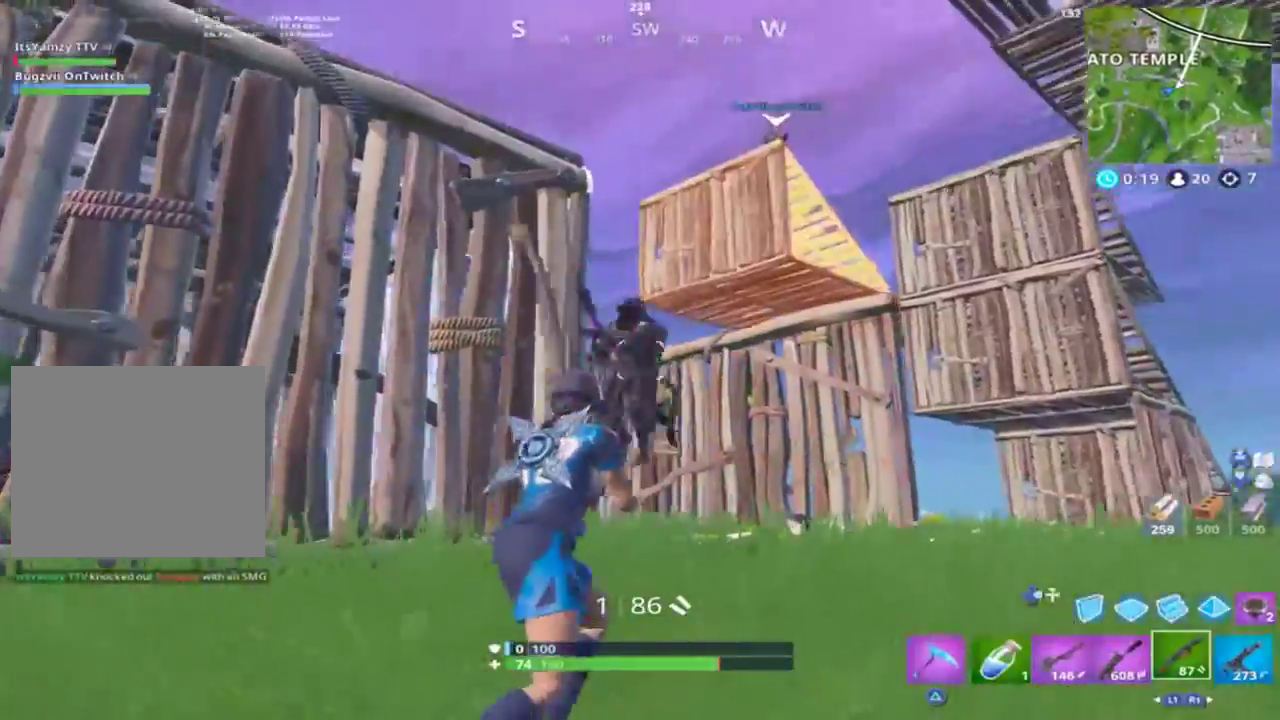
{"buttons": ["CROSS", "R2"], "left_stick": "down-left", "right_stick": "up-right", "events": [[133, "right_stick", "center"], [167, "left_stick", "right"], [233, "right_stick", "up"], [267, "L2", "down"], [367, "left_stick", "down"], [467, "R2", "down"], [467, "right_stick", "up-right"], [500, "CROSS", "down"], [500, "L2", "up"], [500, "left_stick", "down-left"]]}
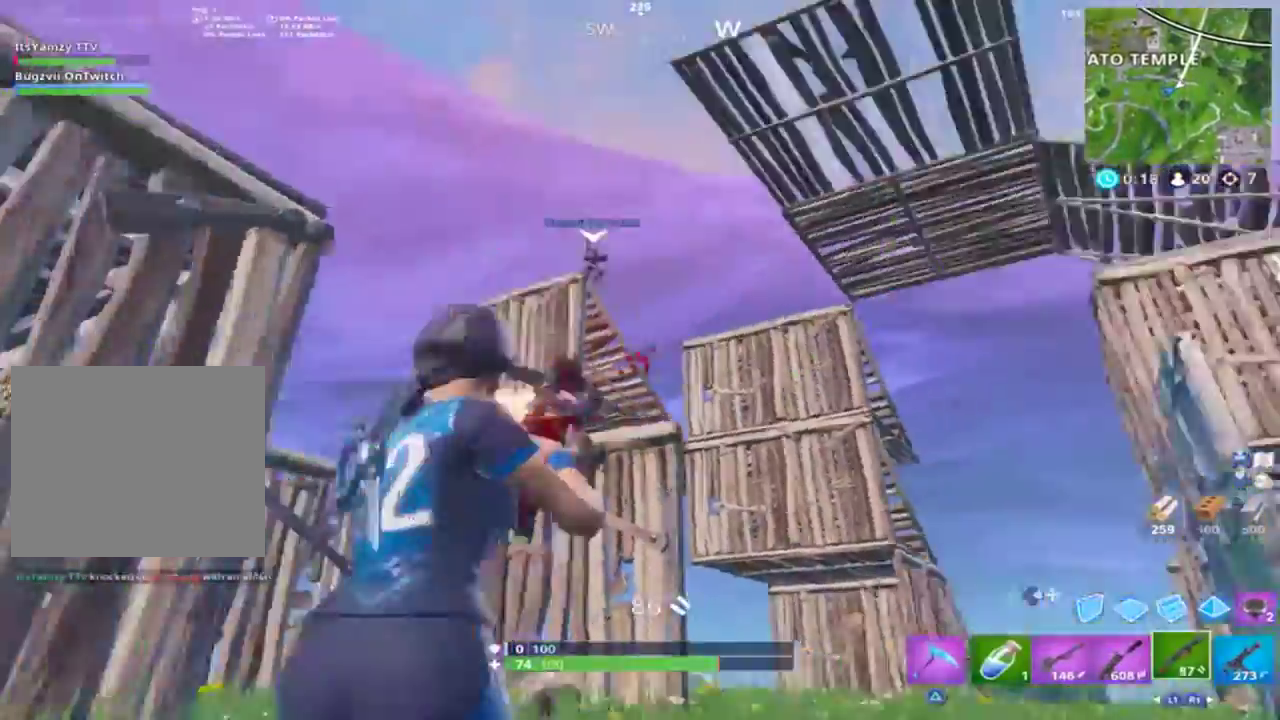
{"buttons": [], "left_stick": "up-left", "right_stick": "center", "events": [[33, "CIRCLE", "down"], [33, "R2", "up"], [33, "right_stick", "right"], [100, "CROSS", "up"], [100, "right_stick", "down-right"], [133, "CIRCLE", "up"], [133, "R2", "down"], [233, "right_stick", "down"], [333, "left_stick", "left"], [367, "L2", "down"], [367, "R2", "up"], [500, "L2", "up"], [500, "left_stick", "up-left"], [500, "right_stick", "center"]]}
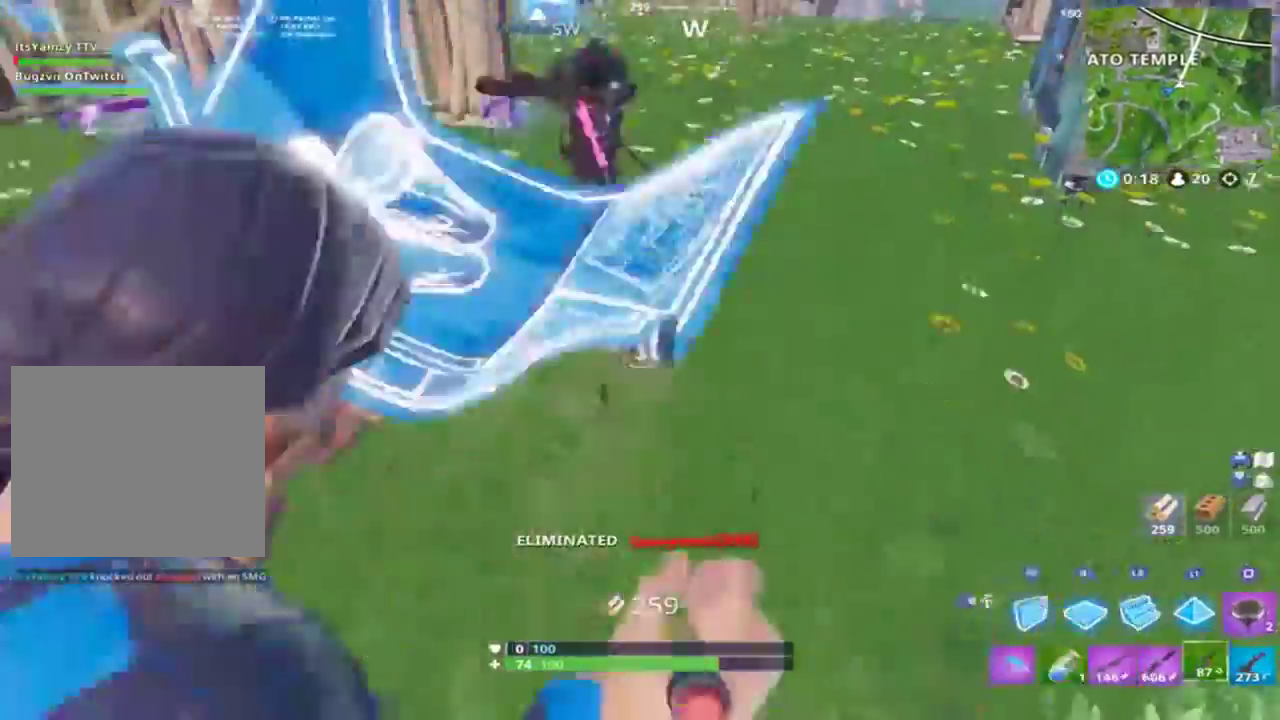
{"buttons": [], "left_stick": "up-right", "right_stick": "up", "events": [[100, "right_stick", "up"], [300, "left_stick", "up-right"]]}
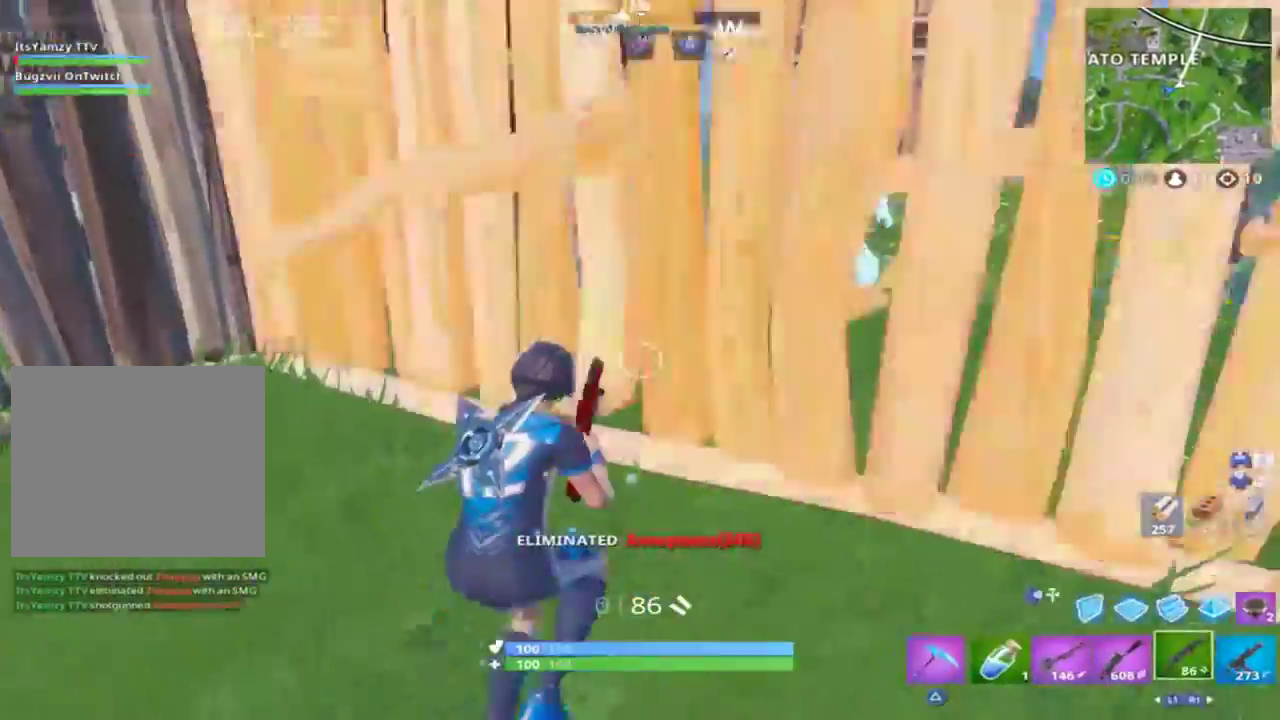
{"buttons": [], "left_stick": "right", "right_stick": "down-right", "events": [[33, "right_stick", "center"], [100, "left_stick", "right"], [367, "right_stick", "down-right"]]}